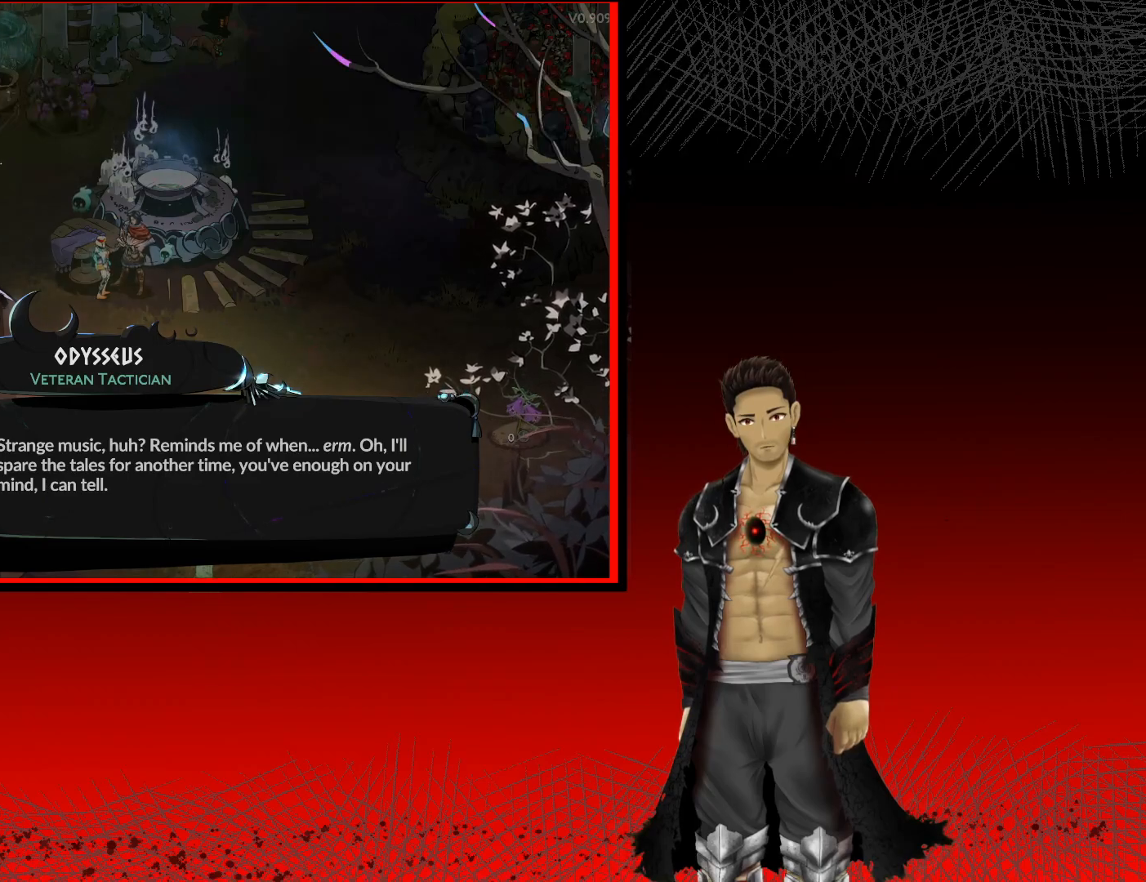
Gameplay with a controller (Xbox layout); each line is a JSON object with the inputs held at the frame after it. "events" lists button and stick changes between this image and that frame as [ms after this image, input, new state], when the widget could be followed in between.
{"buttons": [], "left_stick": "center", "right_stick": "center", "events": [[50, "A", "down"], [367, "A", "up"]]}
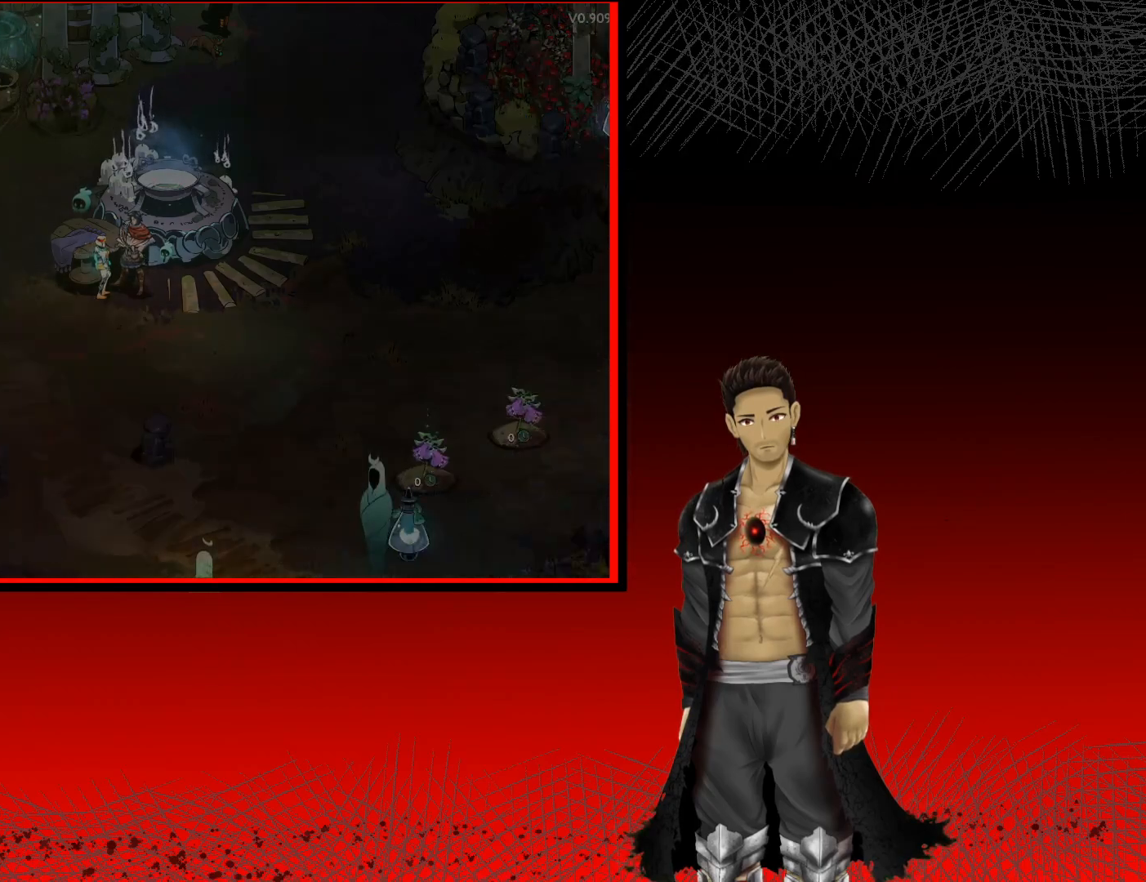
{"buttons": [], "left_stick": "center", "right_stick": "center", "events": []}
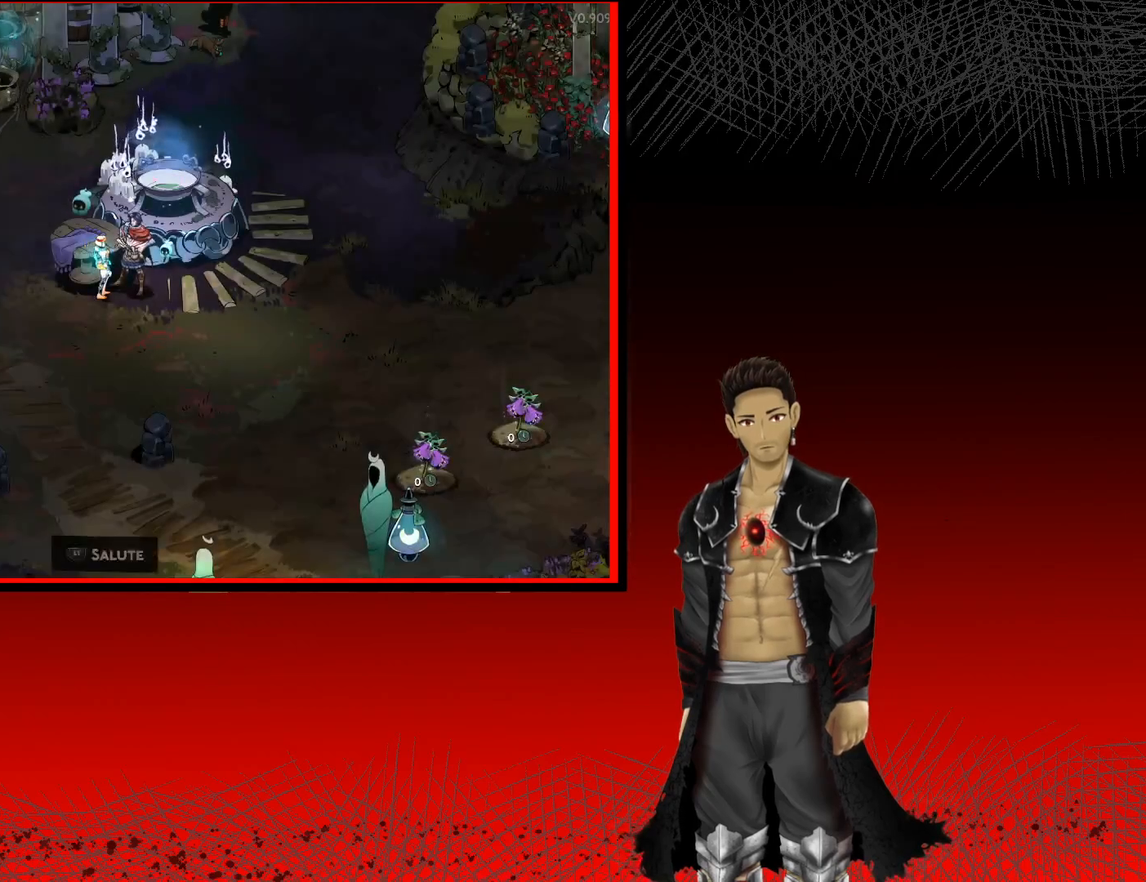
{"buttons": [], "left_stick": "right", "right_stick": "center", "events": [[417, "left_stick", "right"]]}
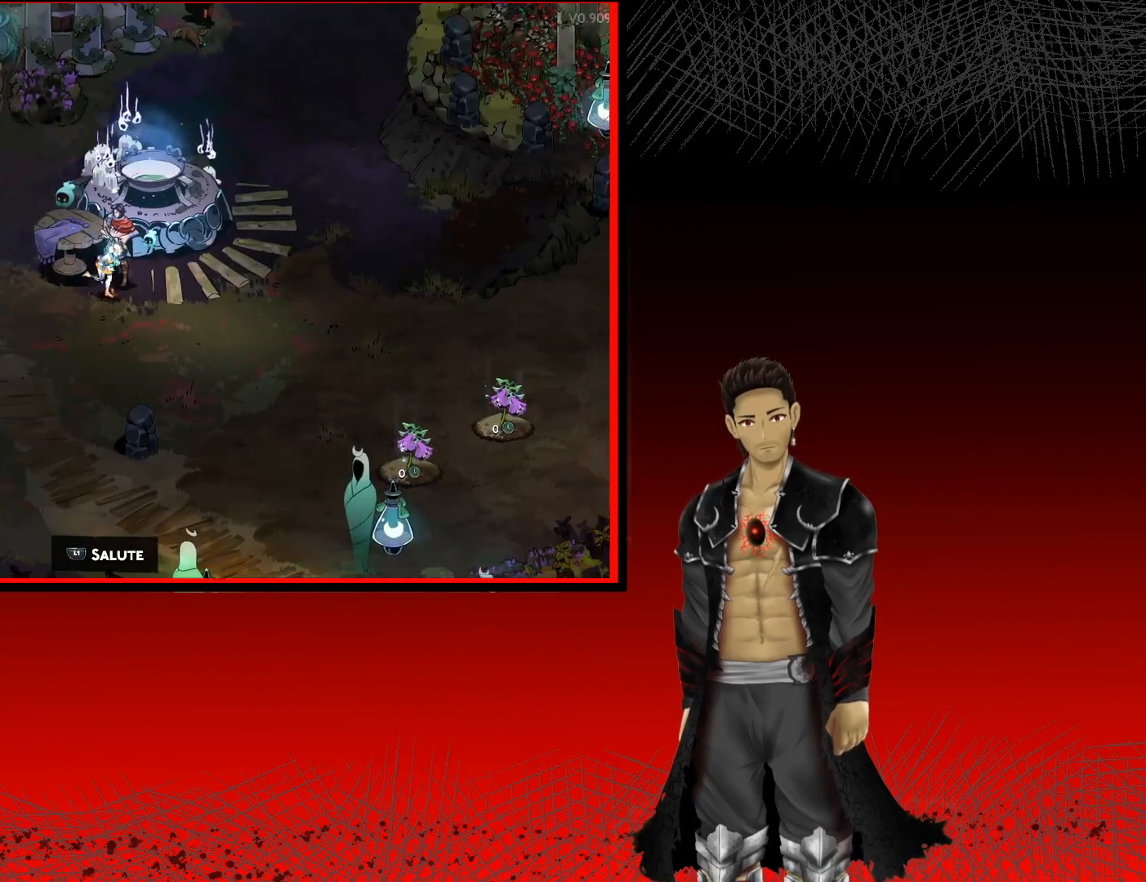
{"buttons": [], "left_stick": "right", "right_stick": "center", "events": []}
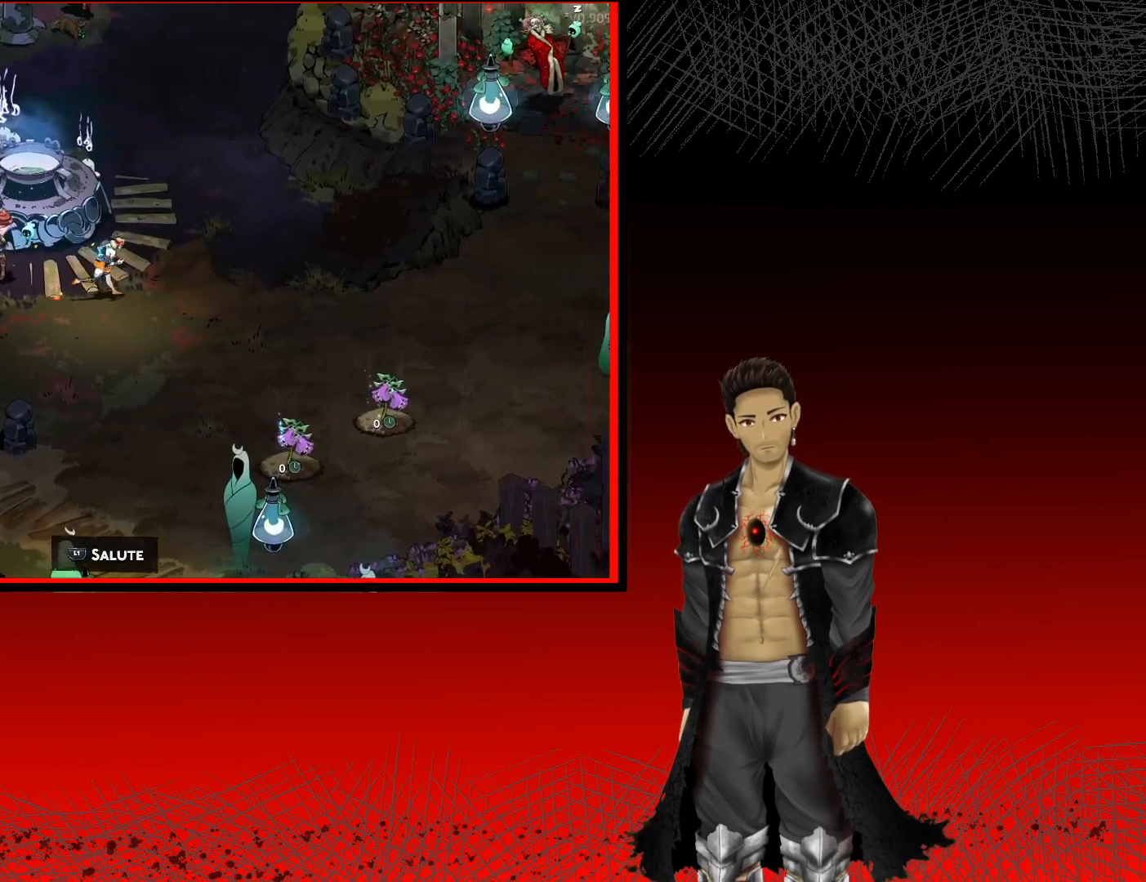
{"buttons": [], "left_stick": "right", "right_stick": "center", "events": []}
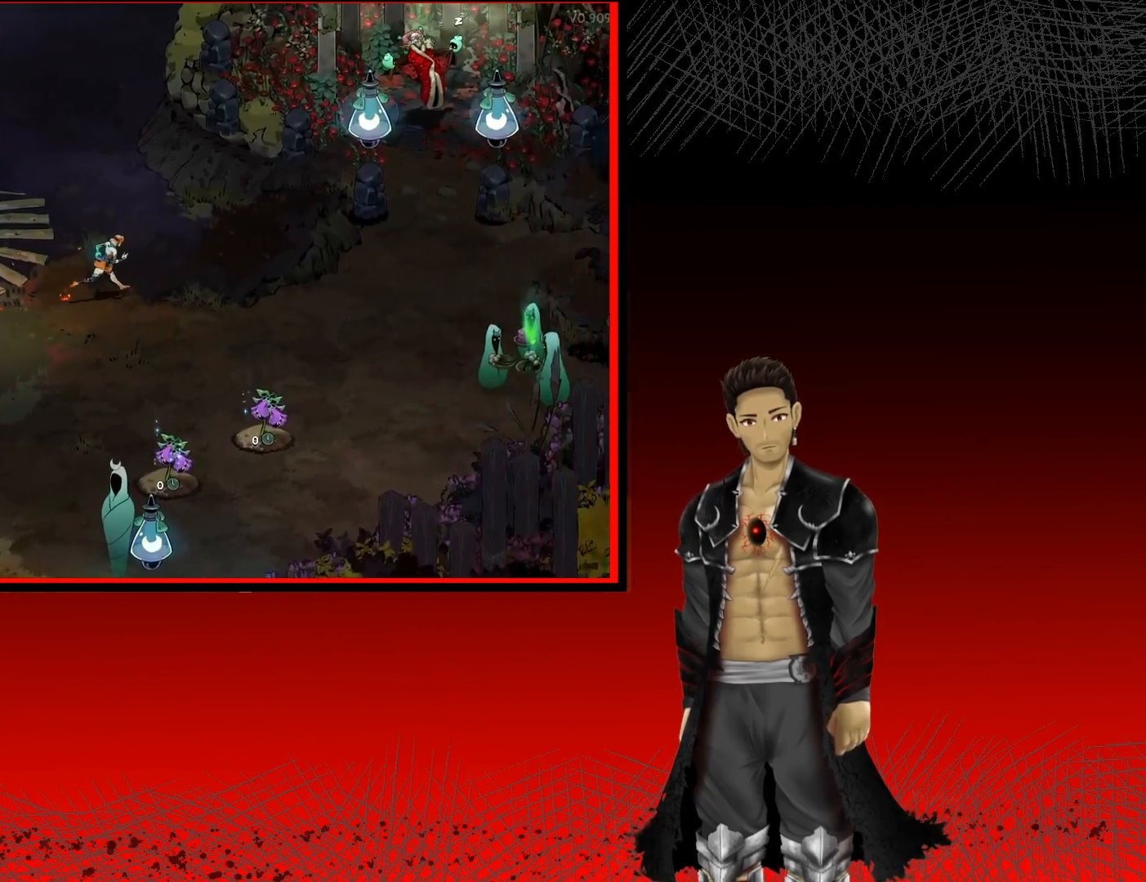
{"buttons": [], "left_stick": "down-right", "right_stick": "center", "events": [[83, "left_stick", "down-right"]]}
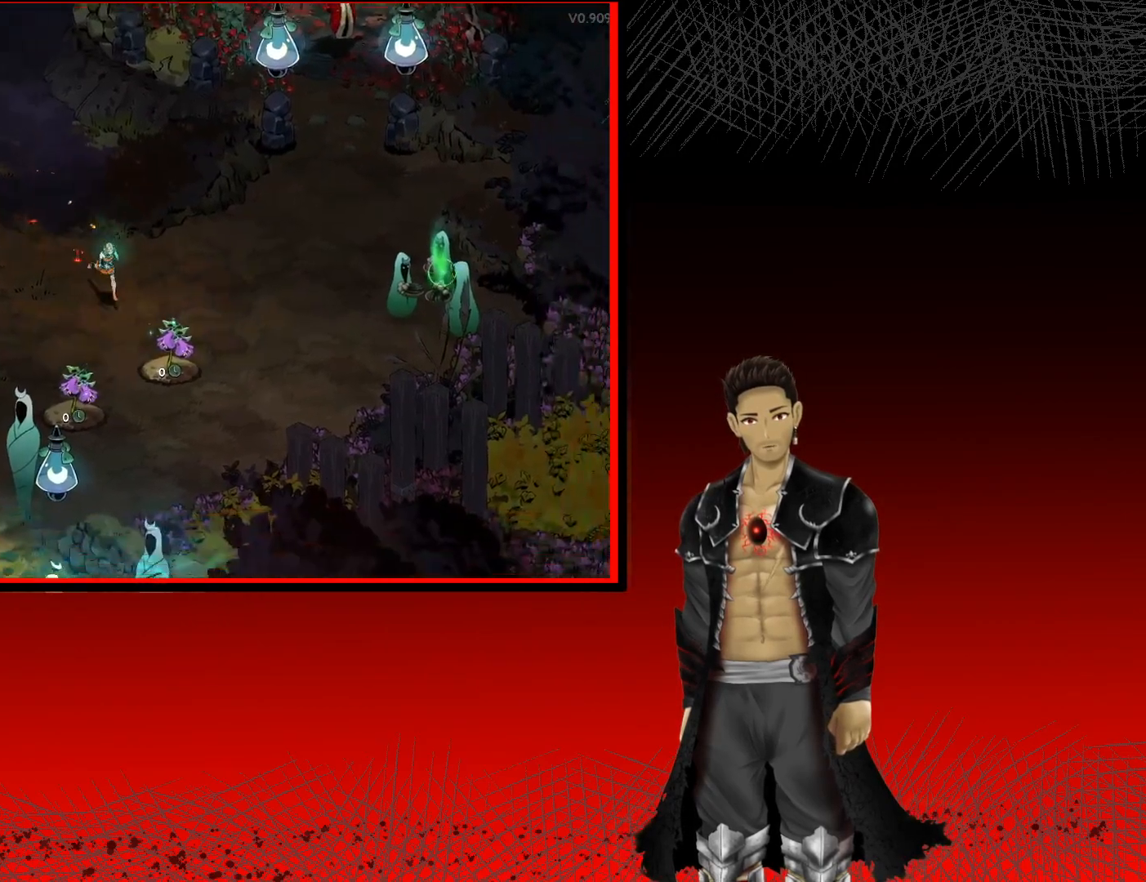
{"buttons": [], "left_stick": "center", "right_stick": "center", "events": [[250, "R1", "down"], [400, "left_stick", "center"], [433, "R1", "up"]]}
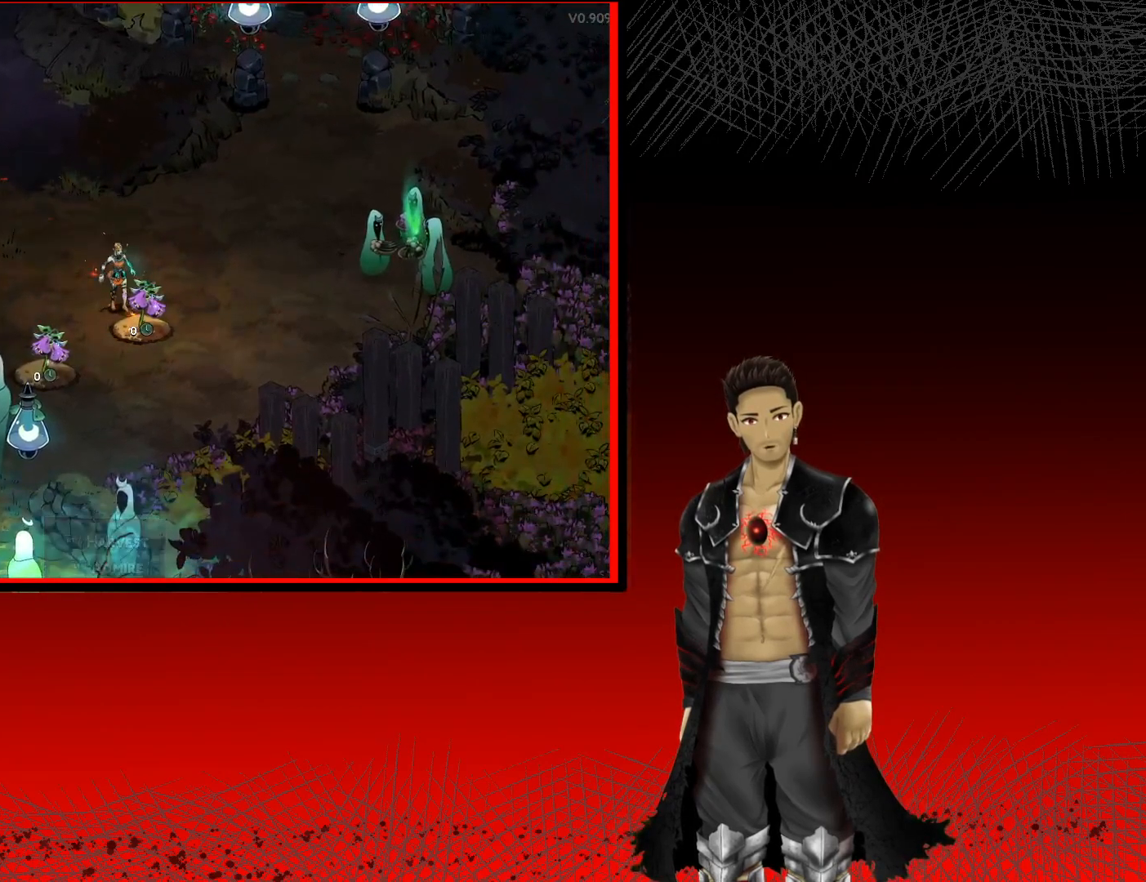
{"buttons": [], "left_stick": "down-left", "right_stick": "center", "events": [[433, "left_stick", "down-left"]]}
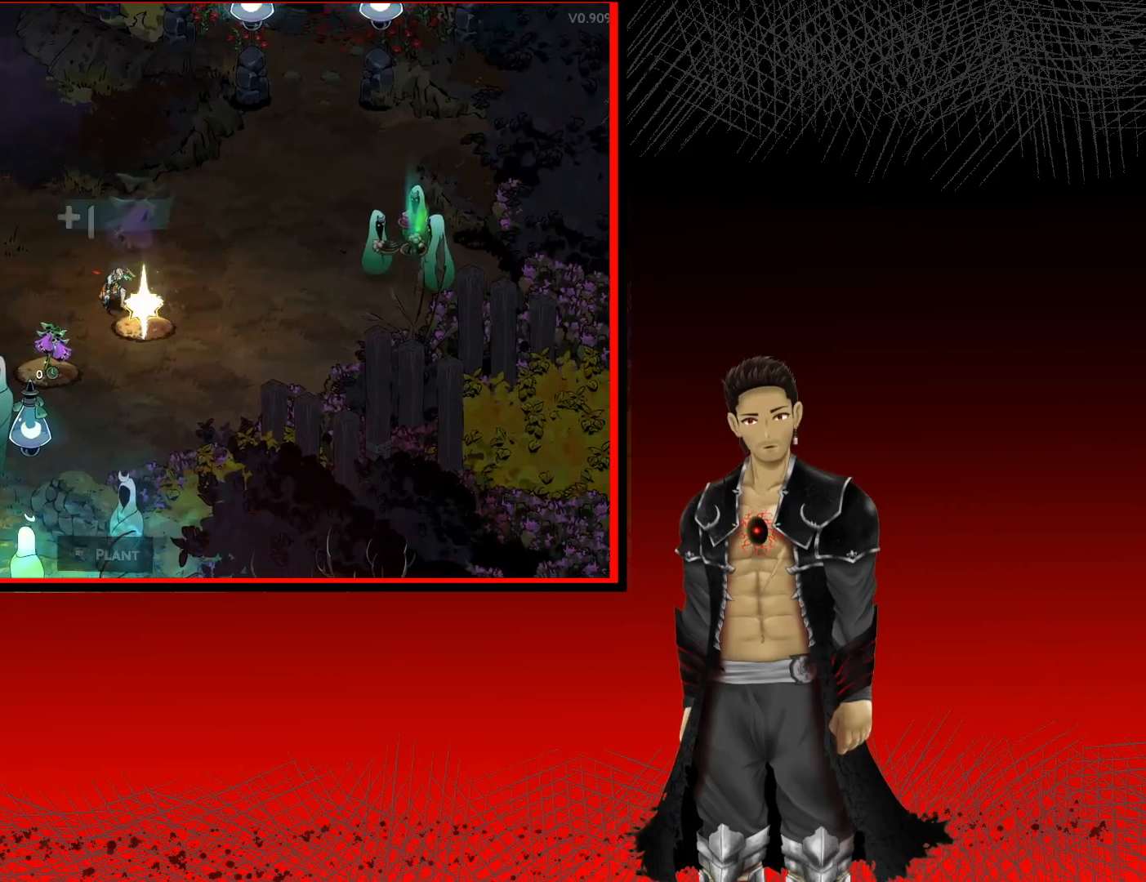
{"buttons": ["R1"], "left_stick": "center", "right_stick": "center", "events": [[333, "R1", "down"], [350, "left_stick", "center"]]}
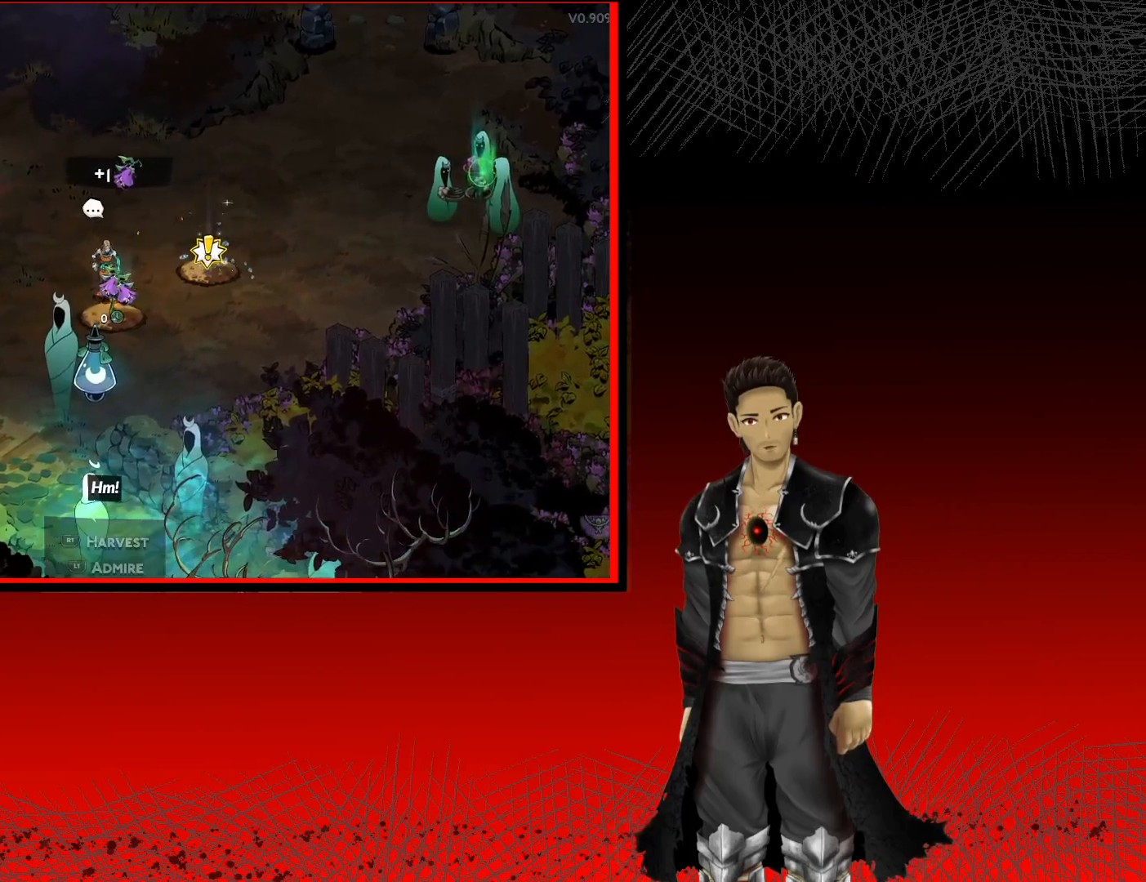
{"buttons": [], "left_stick": "center", "right_stick": "center", "events": [[17, "R1", "up"]]}
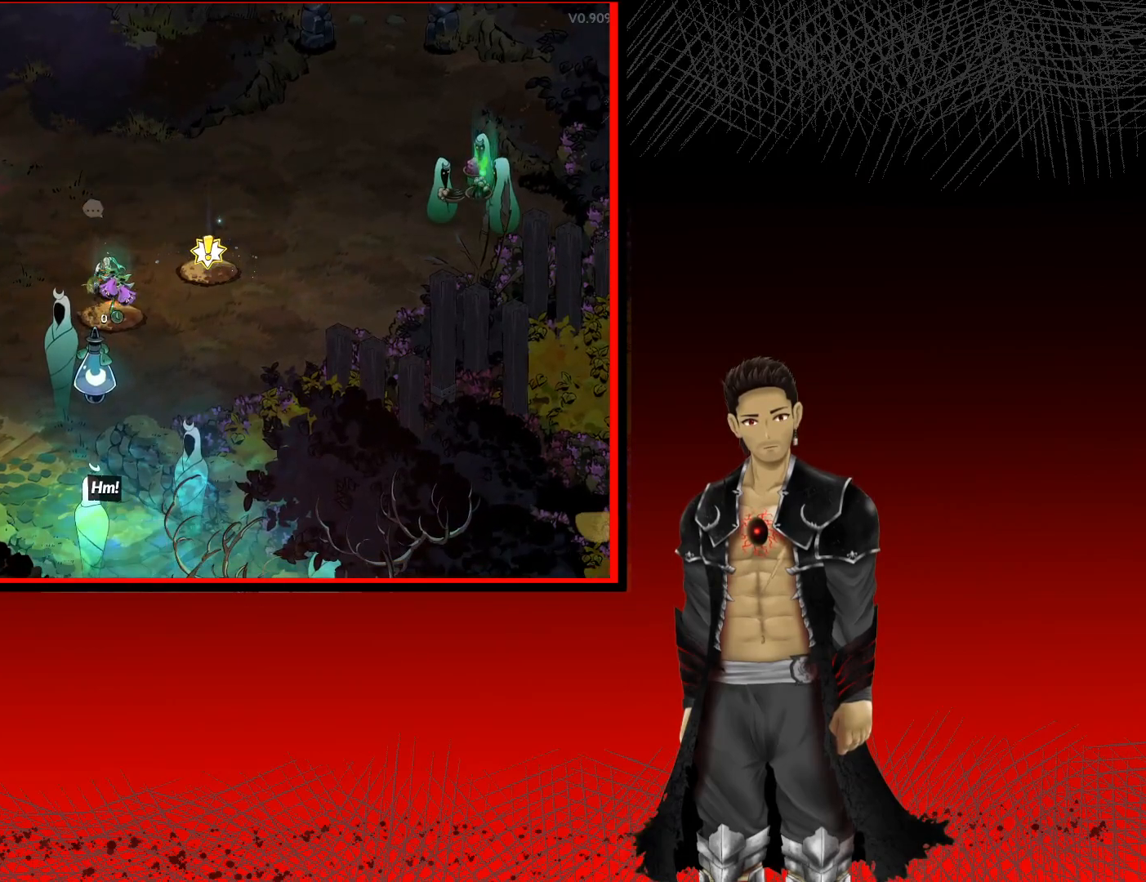
{"buttons": [], "left_stick": "center", "right_stick": "center", "events": [[250, "R1", "down"], [417, "R1", "up"]]}
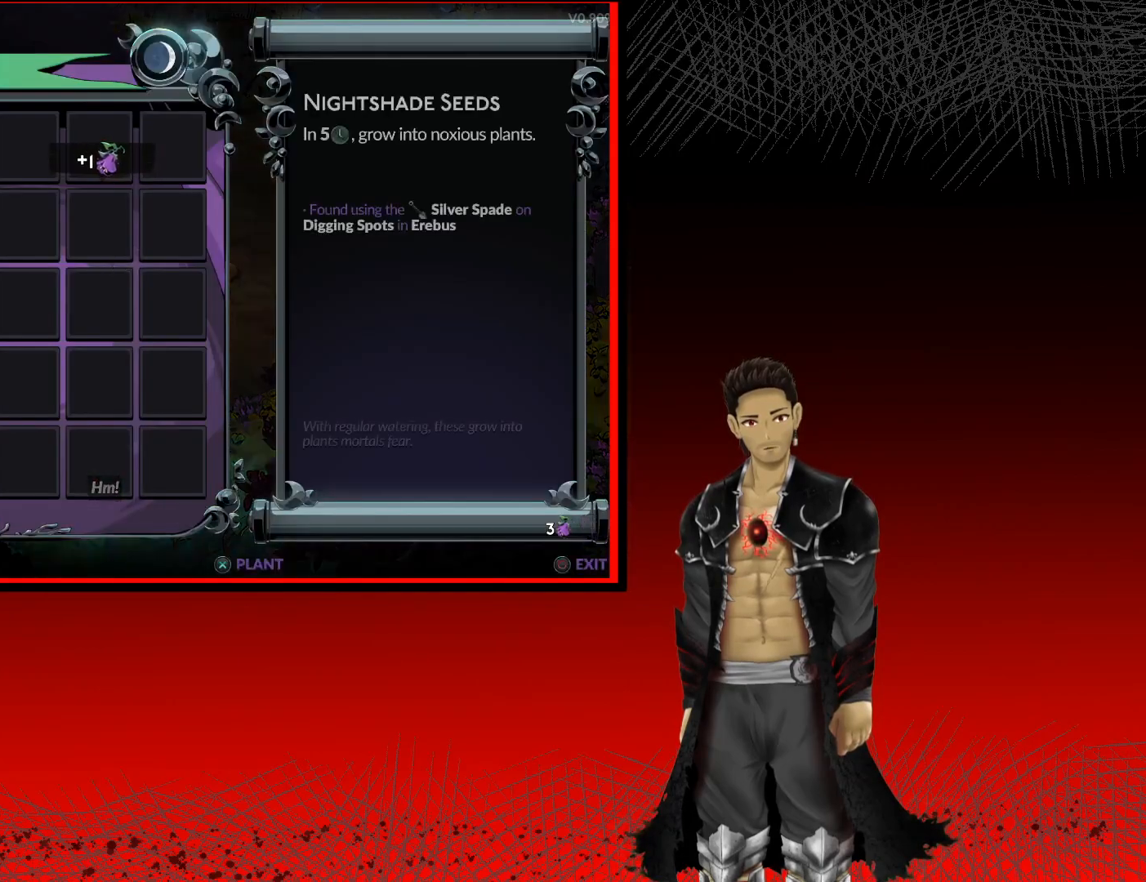
{"buttons": ["A"], "left_stick": "center", "right_stick": "center", "events": [[400, "A", "down"]]}
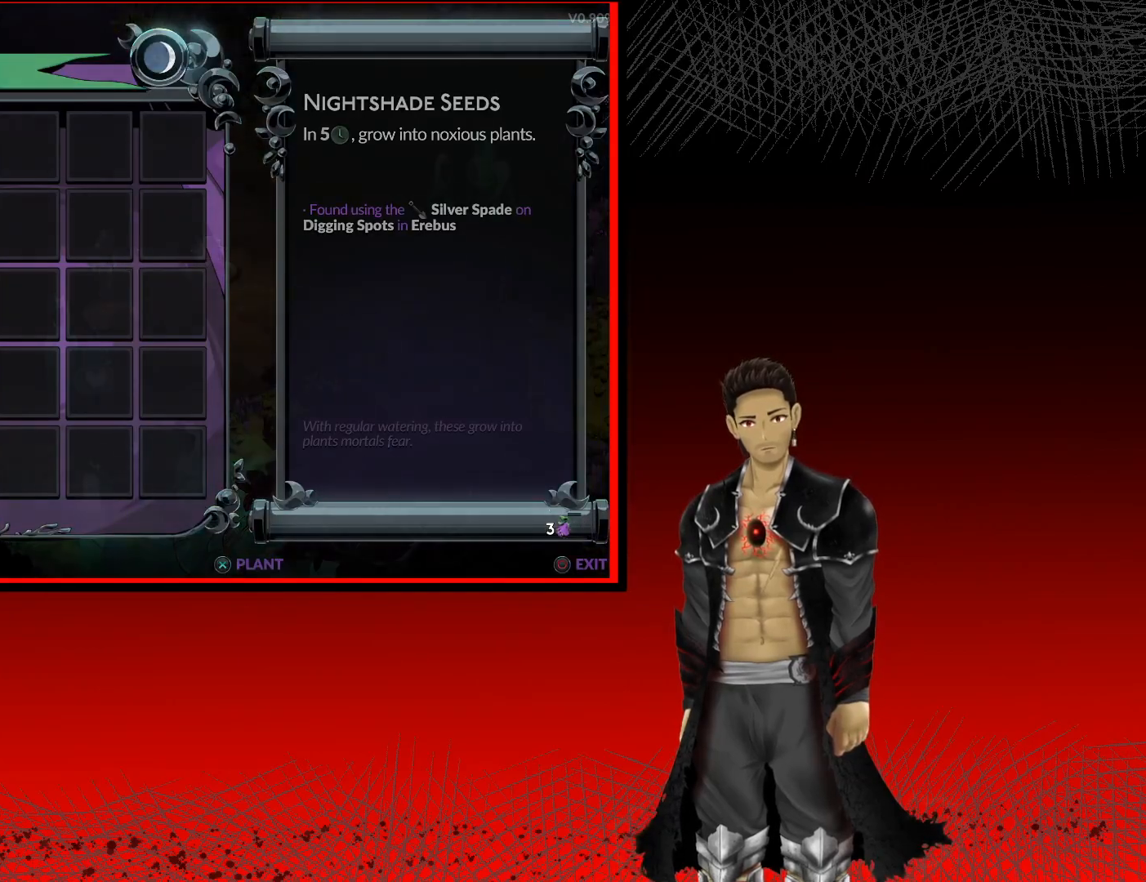
{"buttons": [], "left_stick": "right", "right_stick": "center", "events": [[67, "A", "up"], [450, "left_stick", "right"]]}
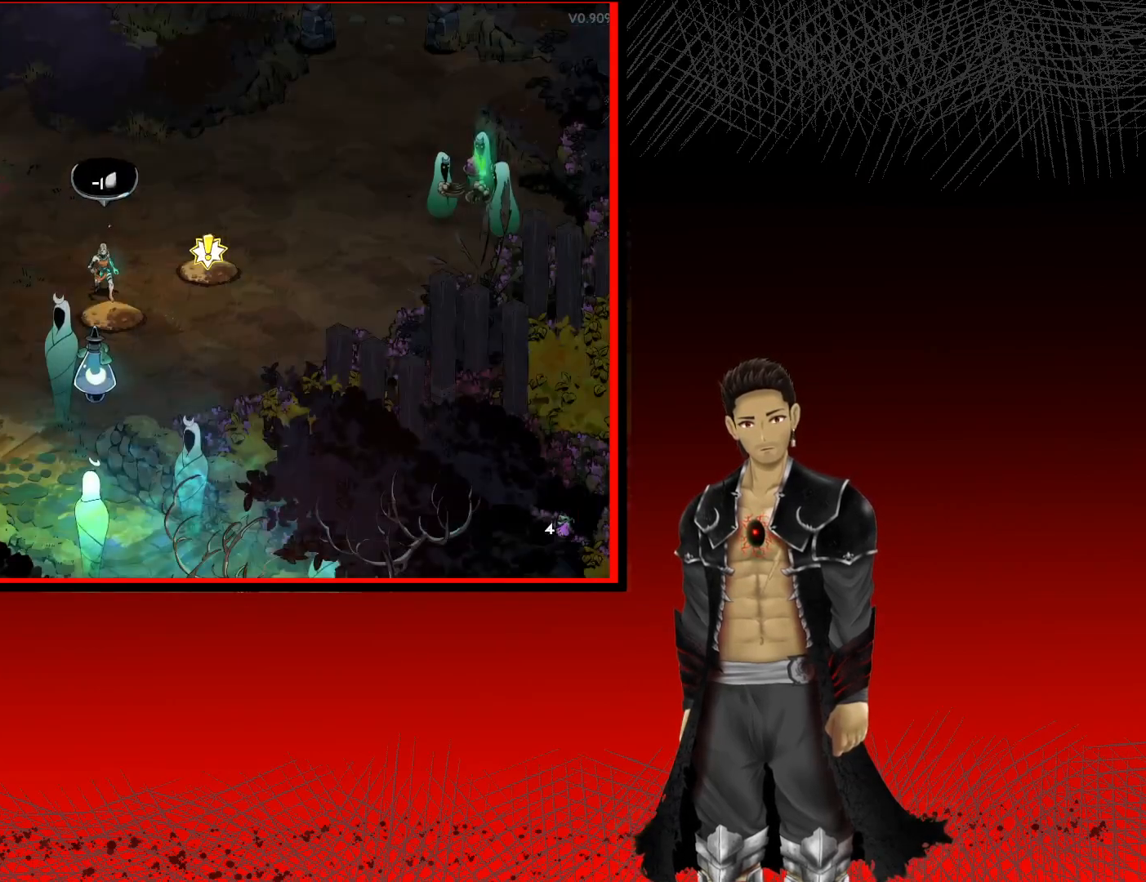
{"buttons": [], "left_stick": "right", "right_stick": "center", "events": []}
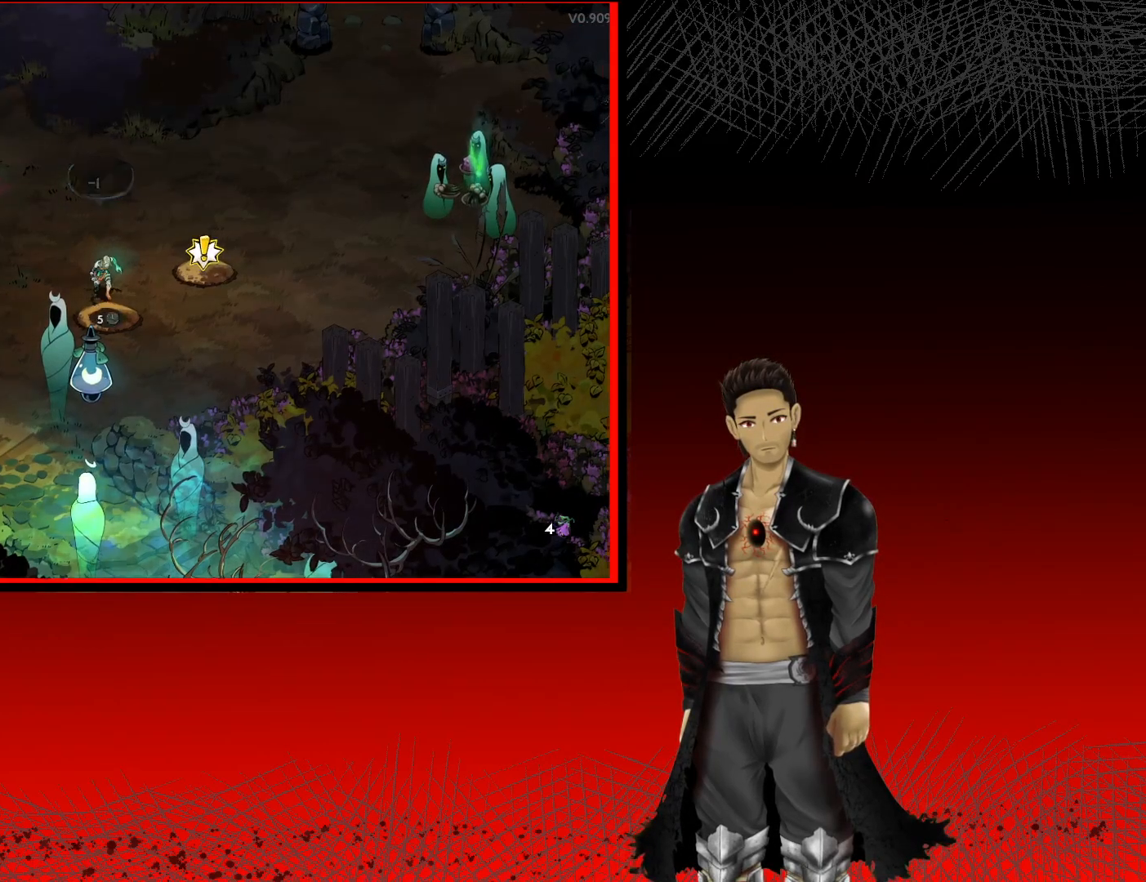
{"buttons": [], "left_stick": "center", "right_stick": "center", "events": [[250, "R1", "down"], [300, "left_stick", "center"], [417, "R1", "up"]]}
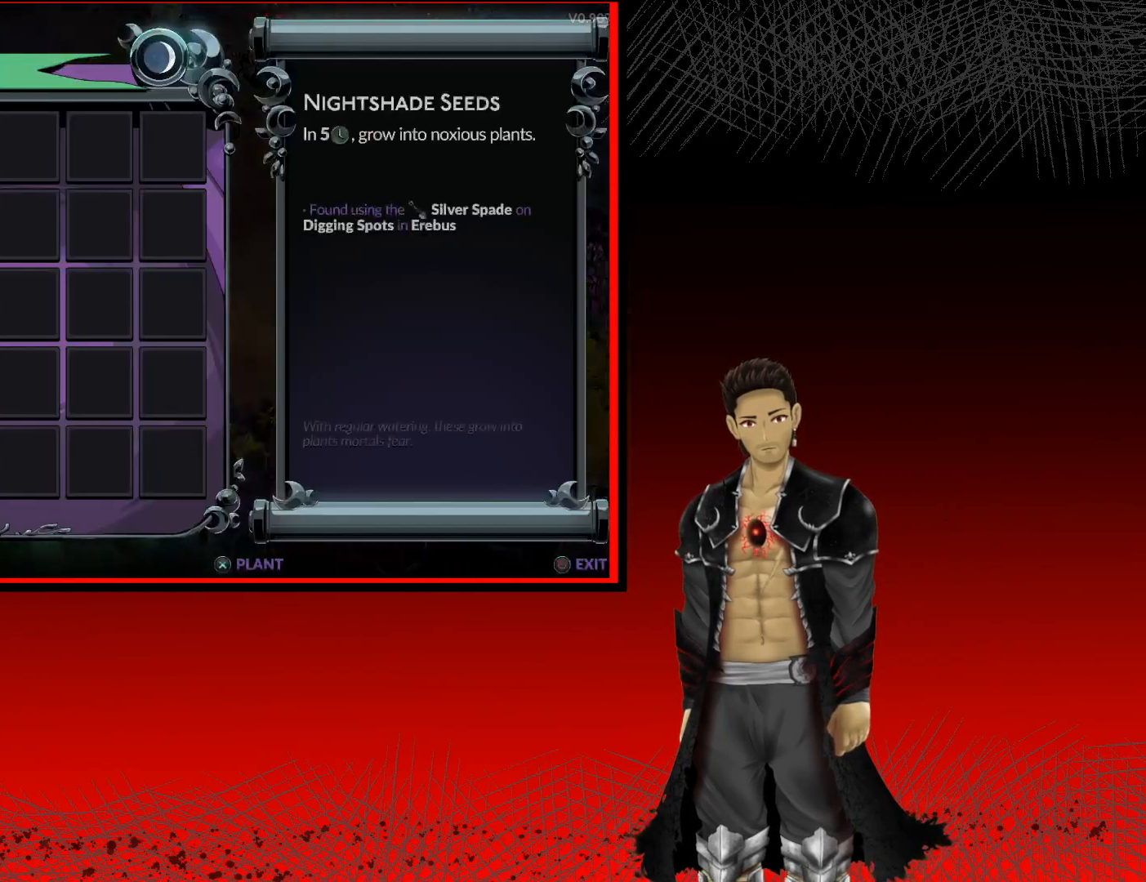
{"buttons": ["A"], "left_stick": "center", "right_stick": "center", "events": [[350, "A", "down"]]}
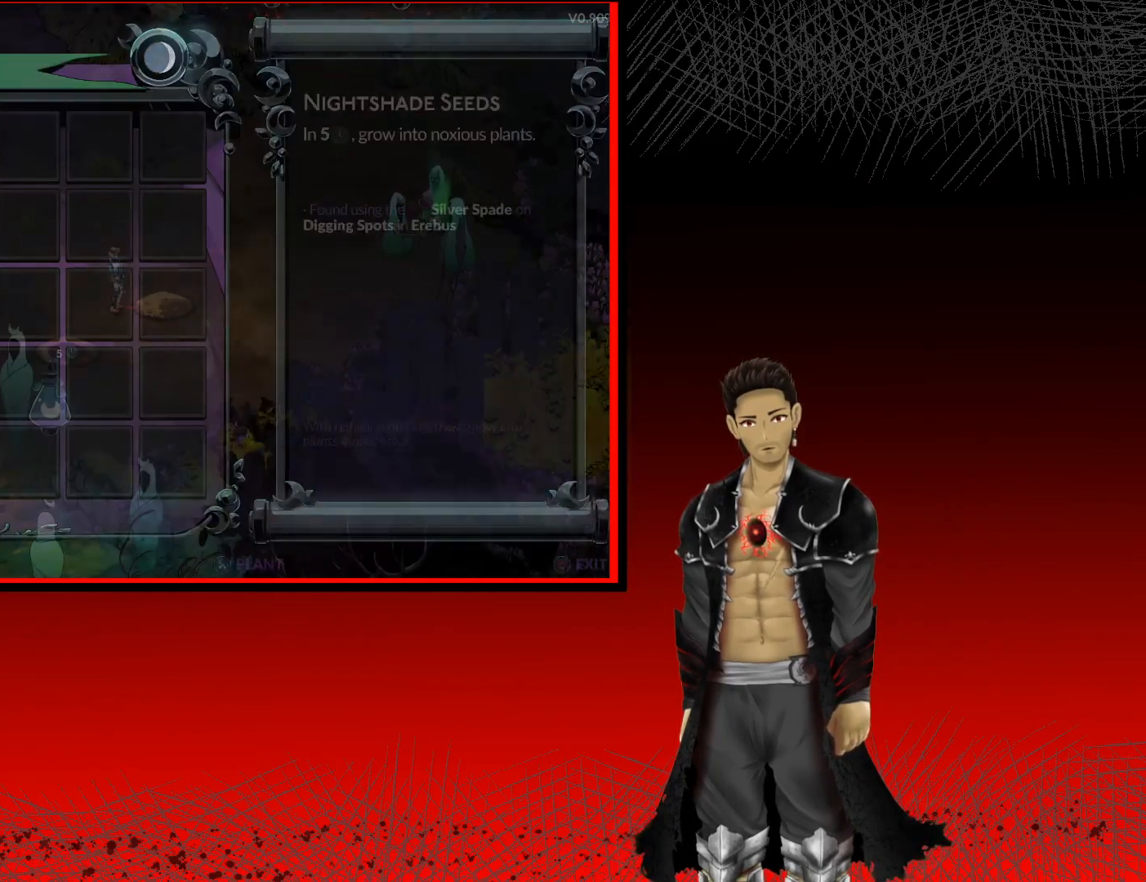
{"buttons": [], "left_stick": "up", "right_stick": "center", "events": [[50, "A", "up"], [467, "left_stick", "up"]]}
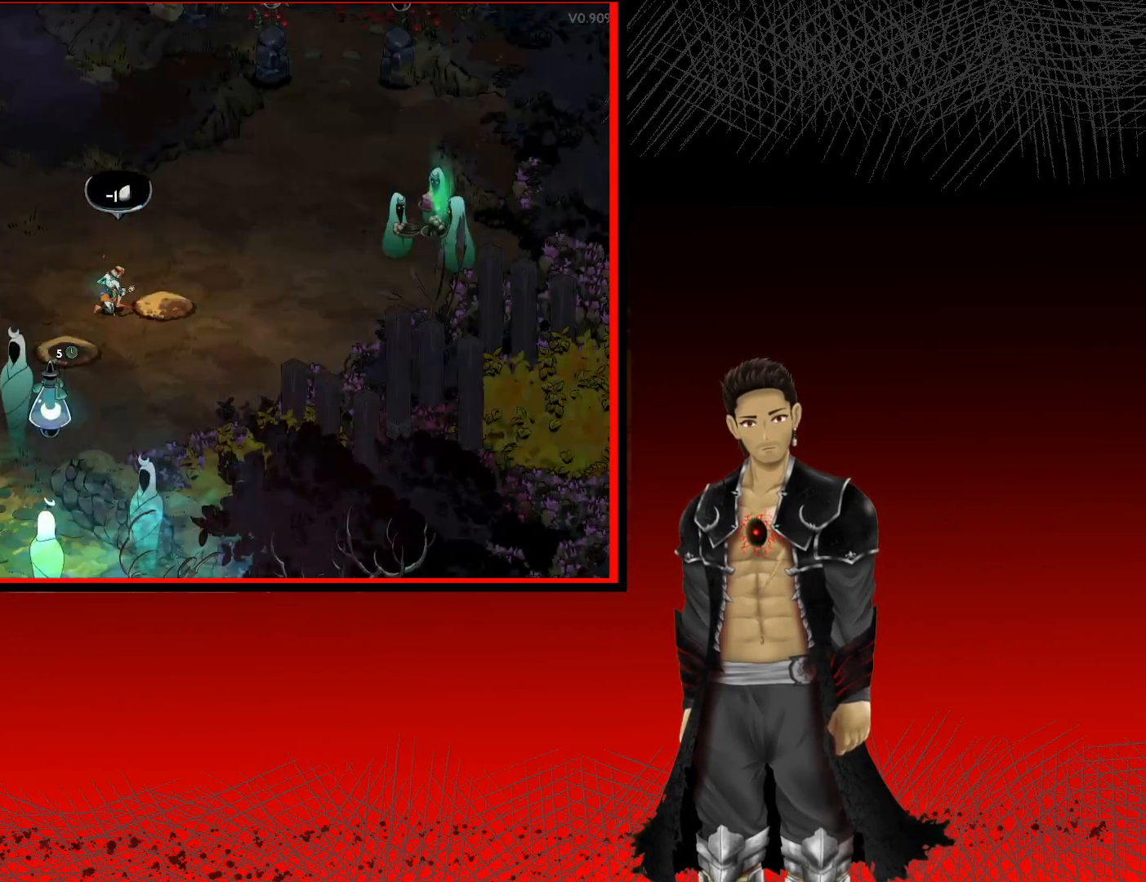
{"buttons": ["A"], "left_stick": "up-right", "right_stick": "center", "events": [[217, "left_stick", "up-right"], [250, "A", "down"]]}
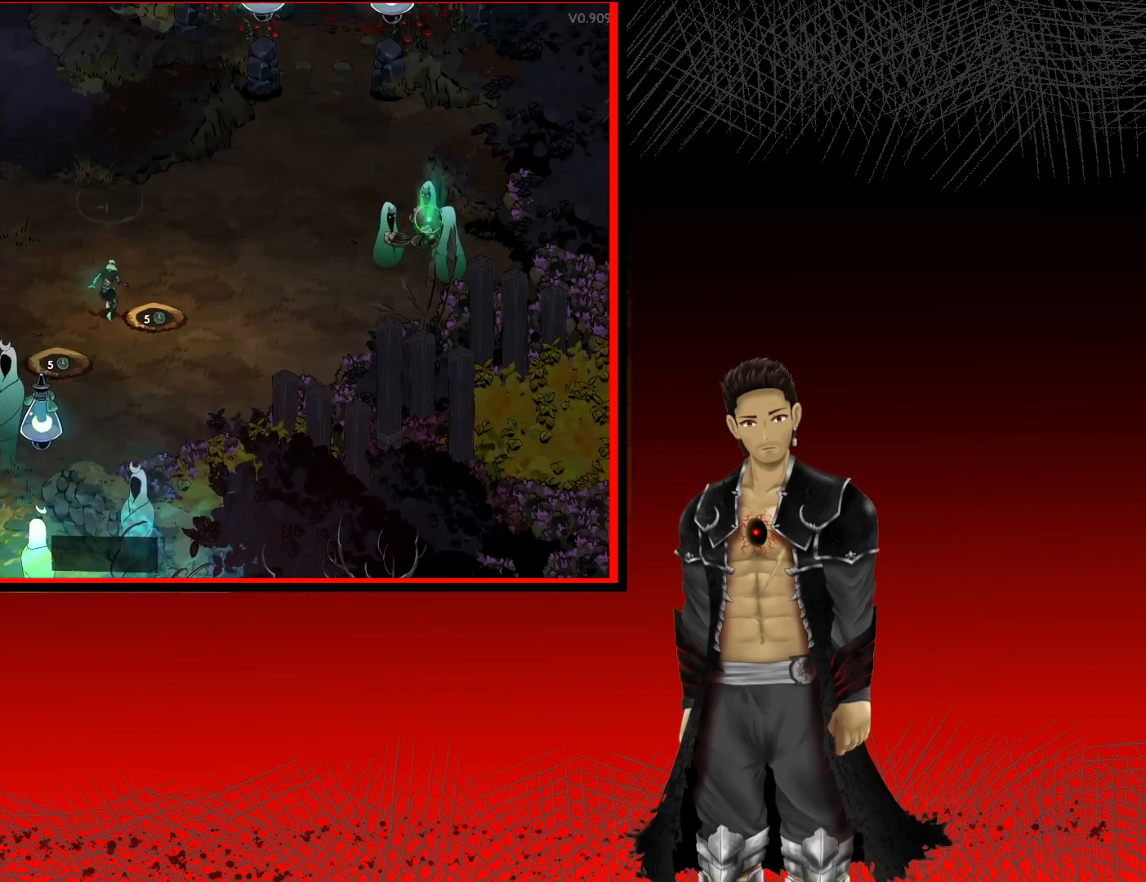
{"buttons": ["A"], "left_stick": "up-right", "right_stick": "center", "events": []}
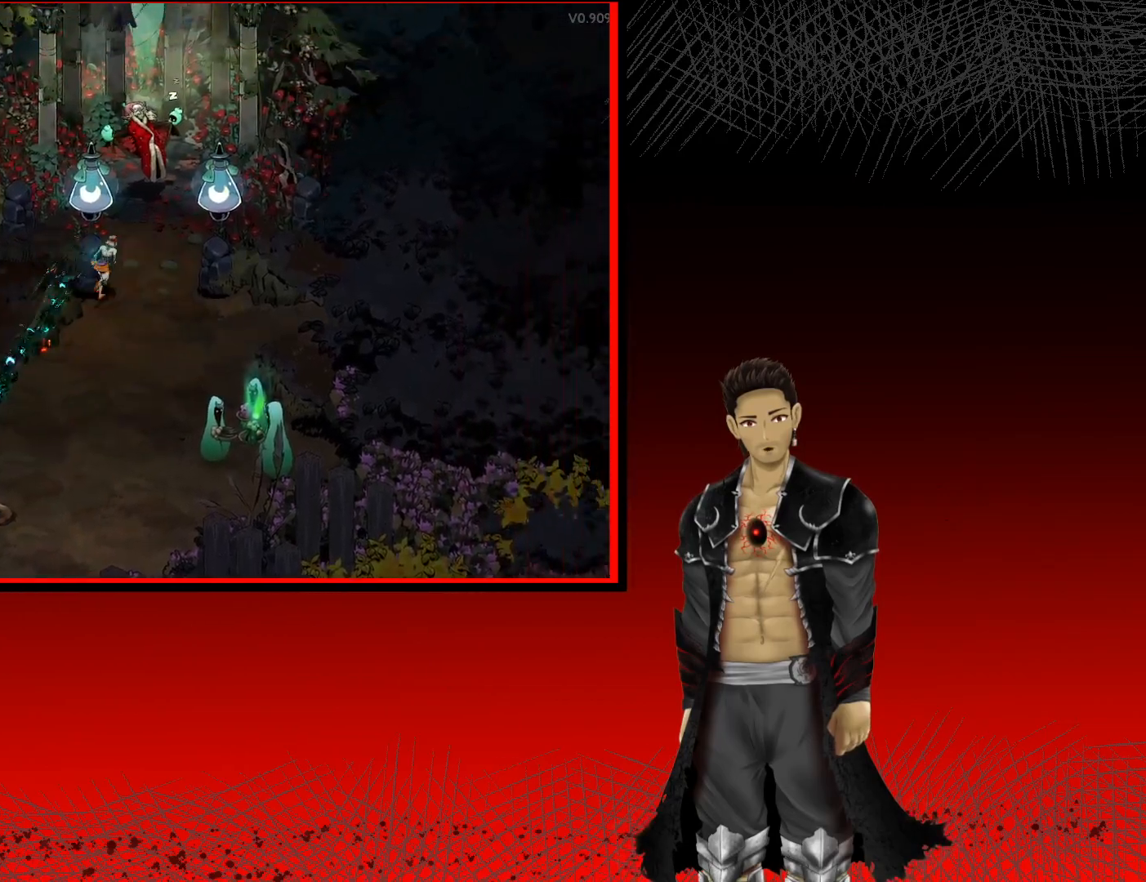
{"buttons": ["A"], "left_stick": "down-left", "right_stick": "center", "events": [[133, "left_stick", "up-left"], [233, "left_stick", "left"], [383, "left_stick", "down-left"]]}
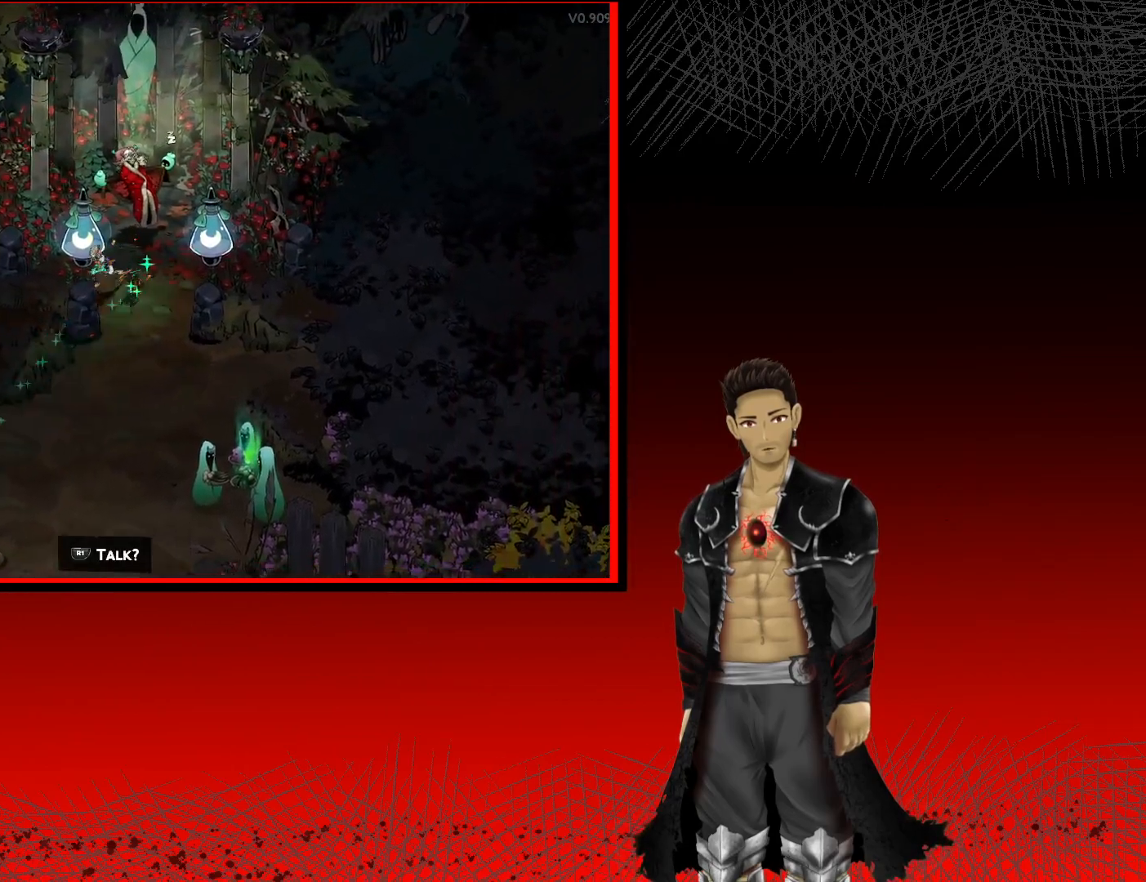
{"buttons": ["A"], "left_stick": "down-left", "right_stick": "center", "events": [[117, "left_stick", "left"], [417, "left_stick", "down-left"]]}
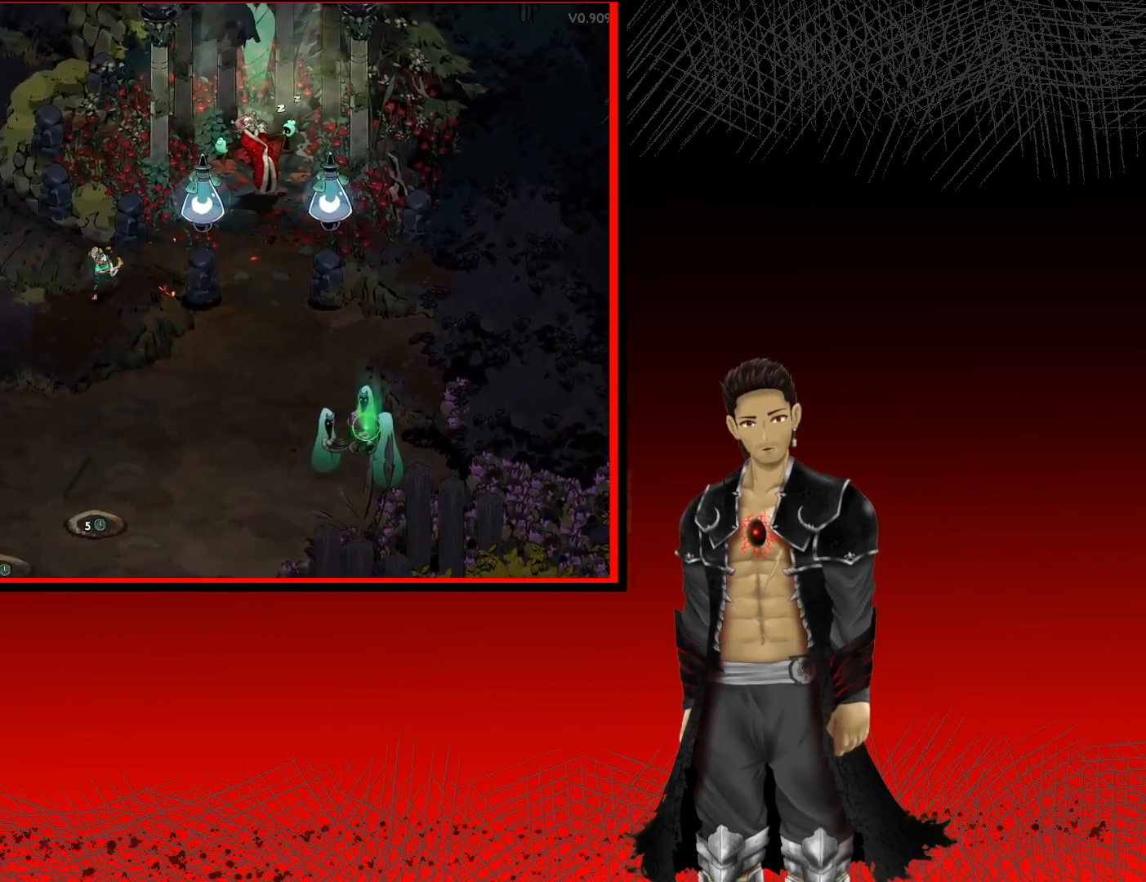
{"buttons": ["A"], "left_stick": "up", "right_stick": "center", "events": [[83, "left_stick", "up-left"], [500, "left_stick", "up"]]}
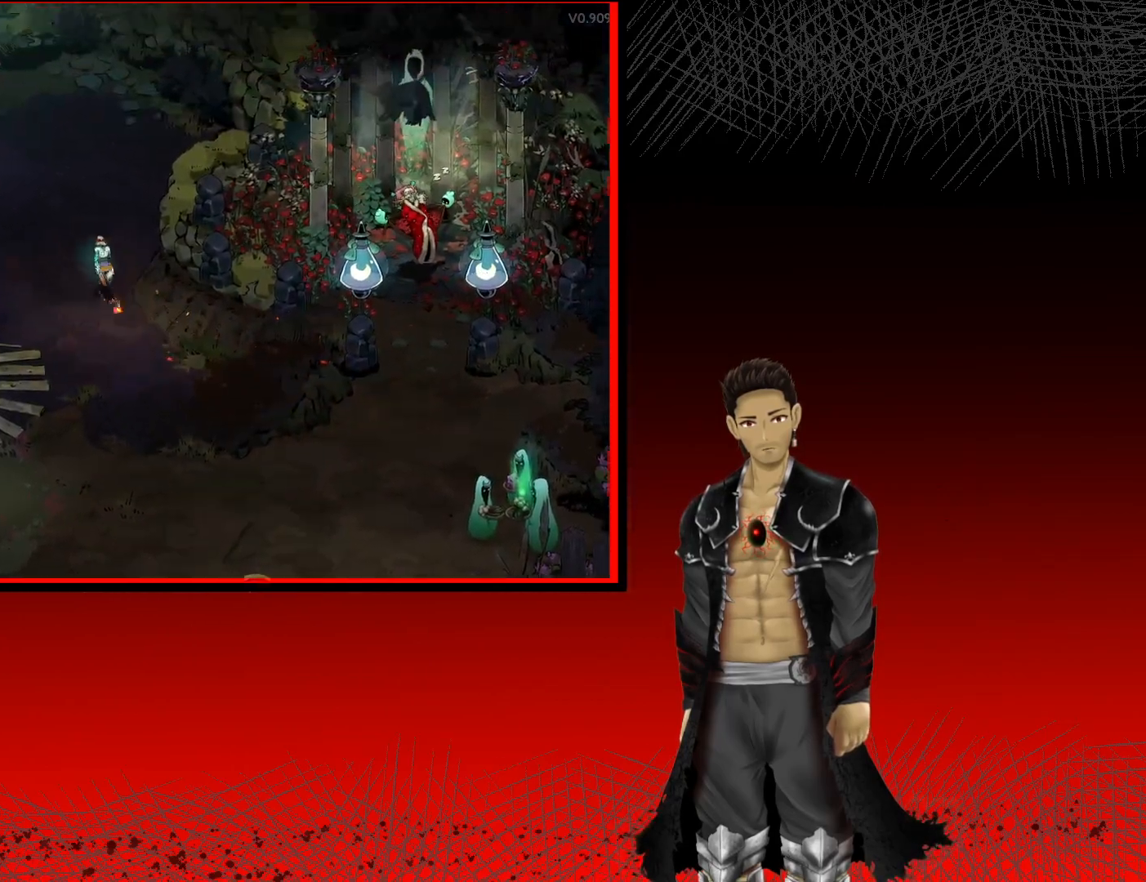
{"buttons": ["A"], "left_stick": "up-left", "right_stick": "center", "events": [[483, "left_stick", "up-left"]]}
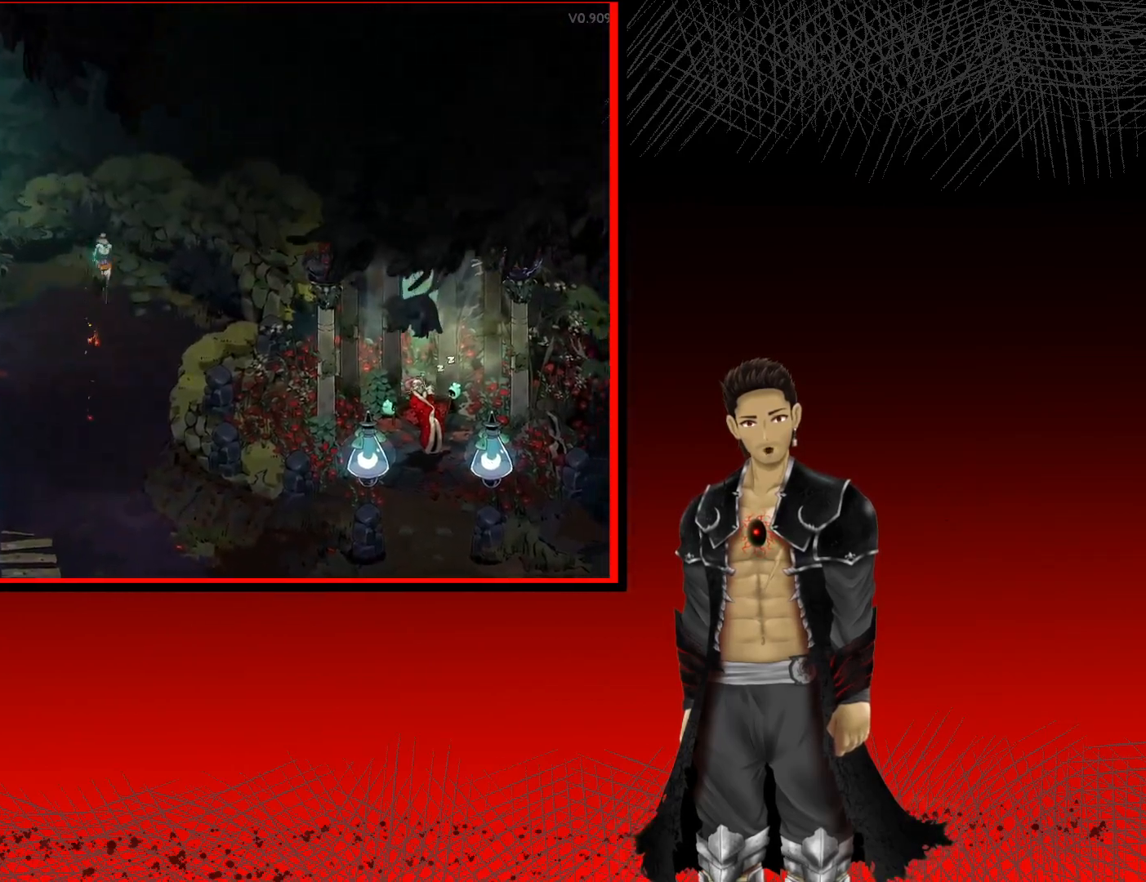
{"buttons": ["A"], "left_stick": "down", "right_stick": "center", "events": [[17, "left_stick", "left"], [67, "left_stick", "down-left"], [183, "left_stick", "down"]]}
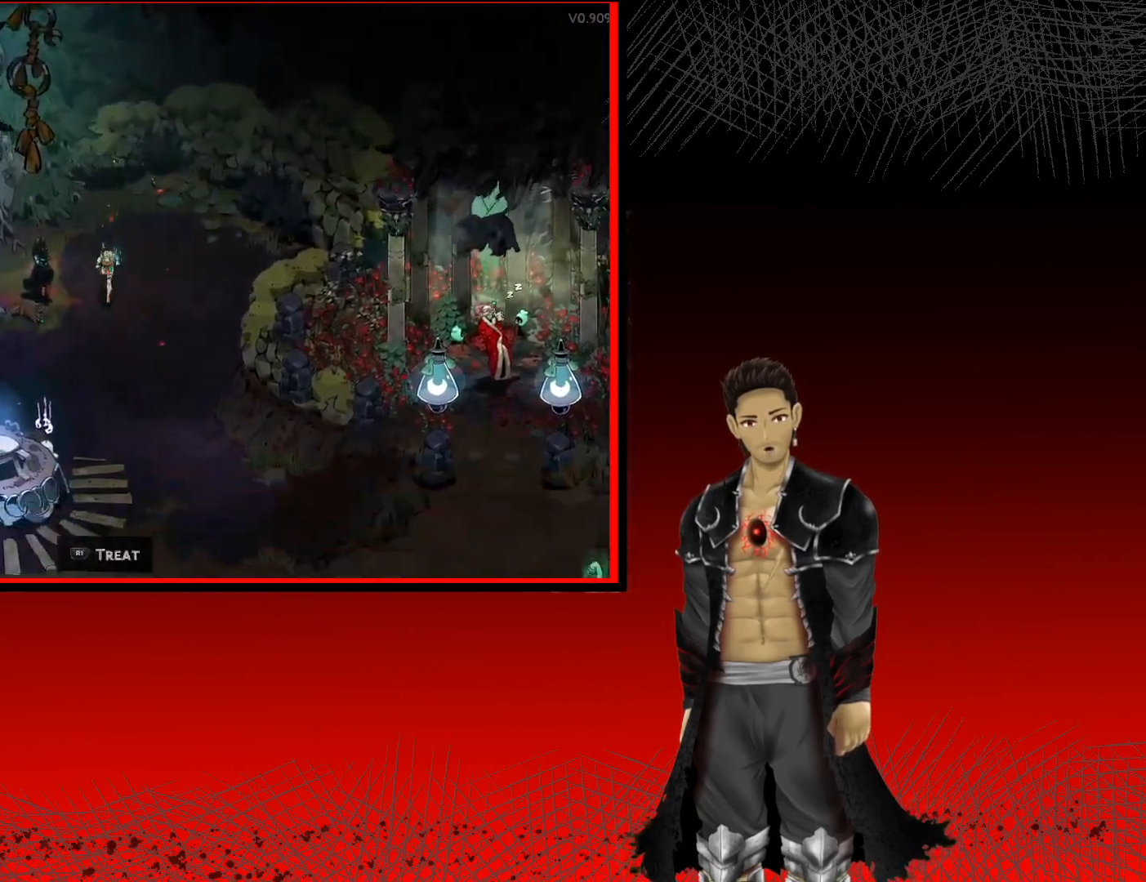
{"buttons": ["A"], "left_stick": "down", "right_stick": "center", "events": []}
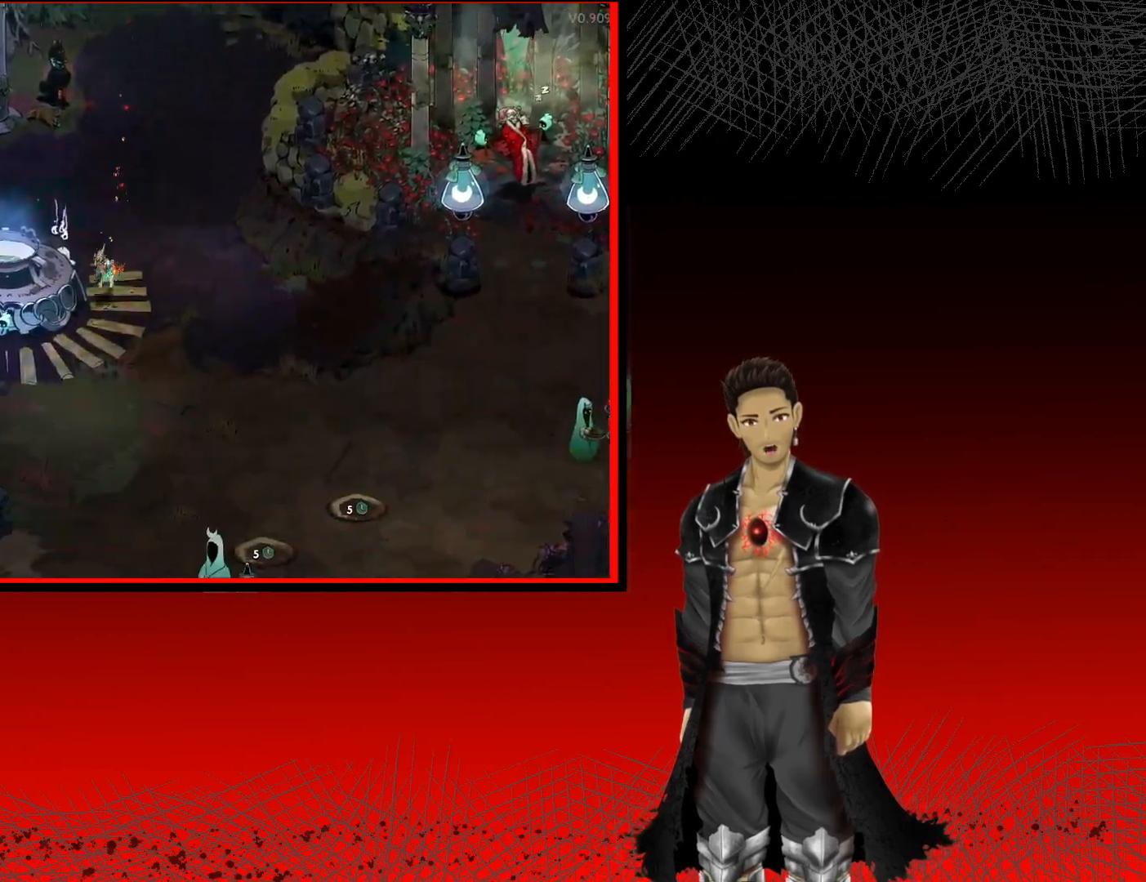
{"buttons": ["A"], "left_stick": "down-left", "right_stick": "center", "events": [[217, "left_stick", "down-left"]]}
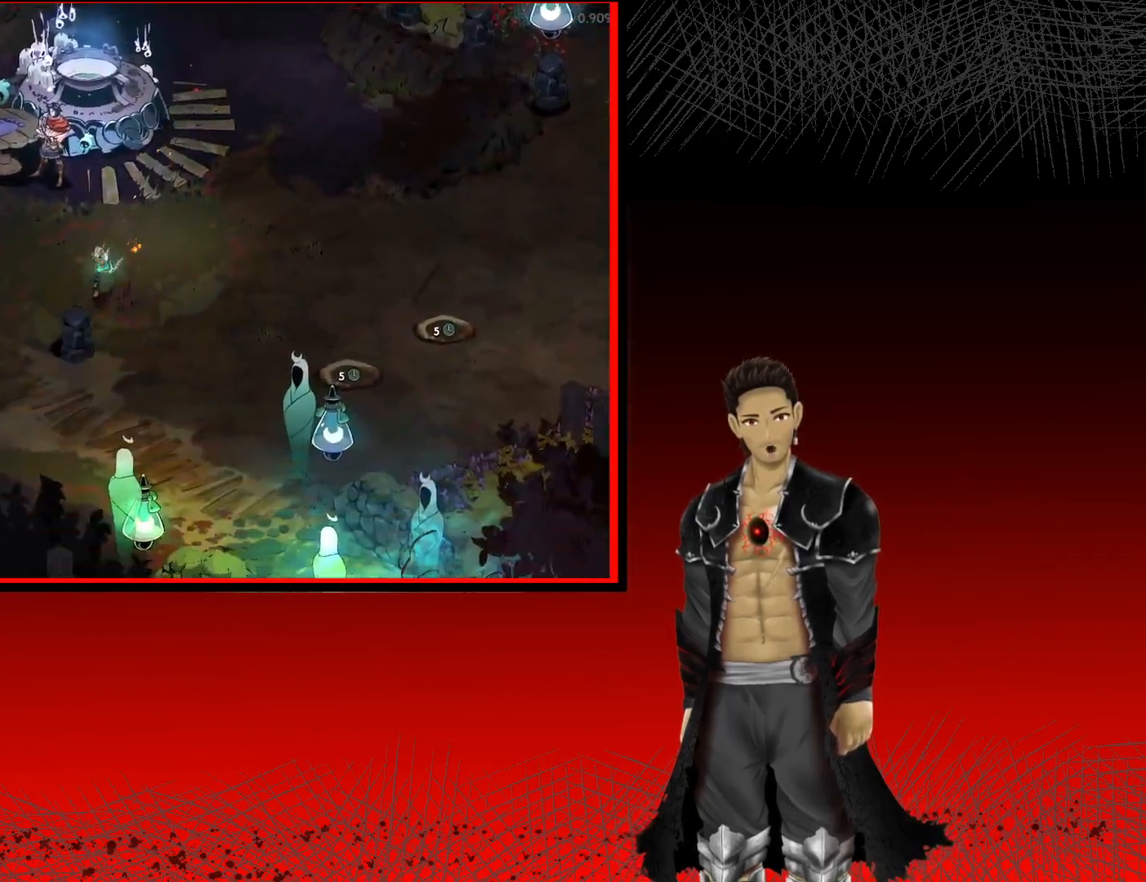
{"buttons": ["A"], "left_stick": "down-right", "right_stick": "center", "events": [[167, "left_stick", "down-right"]]}
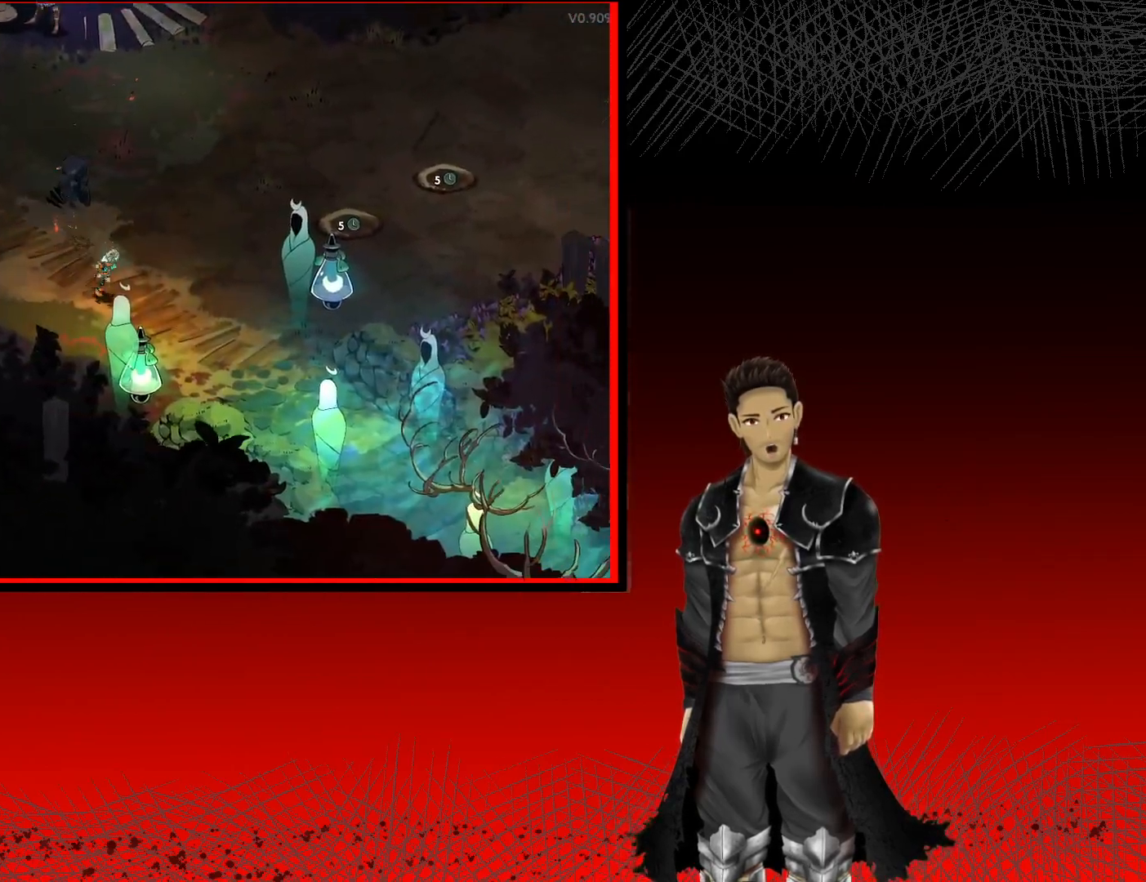
{"buttons": ["A"], "left_stick": "down-right", "right_stick": "center", "events": []}
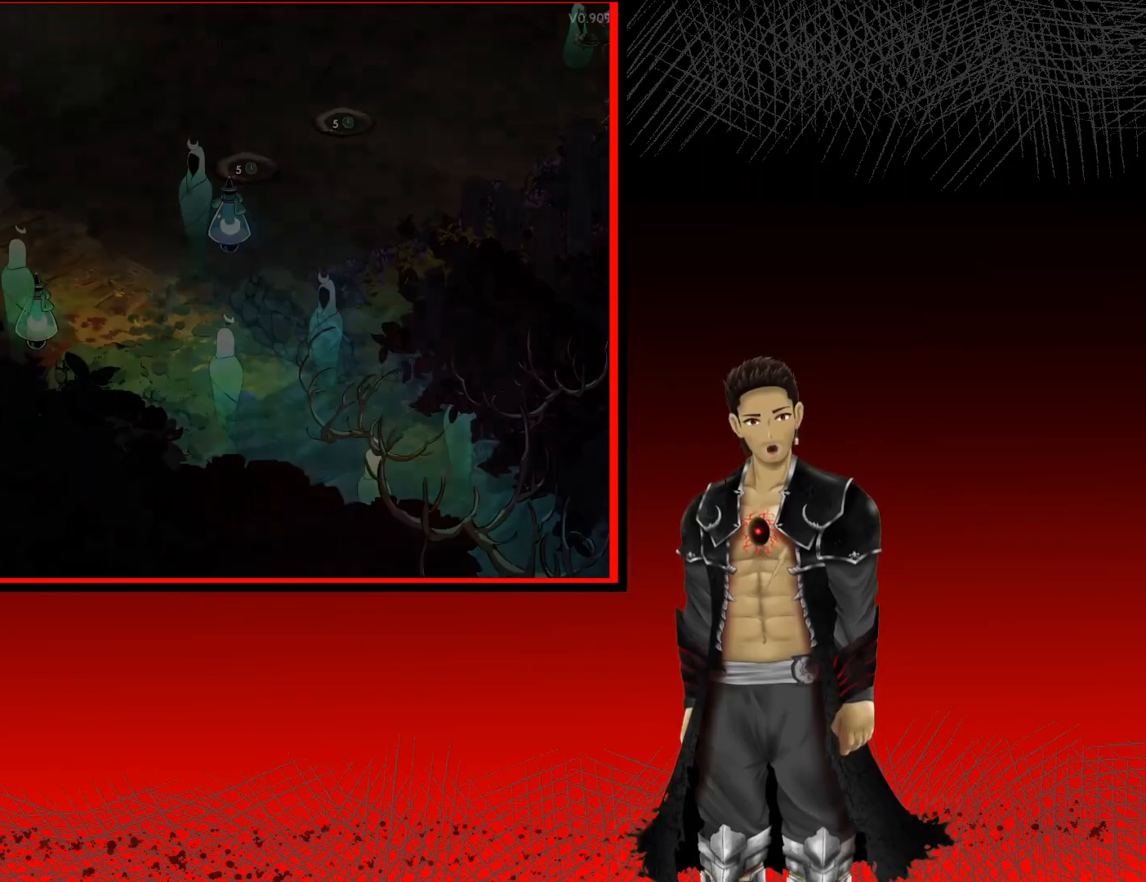
{"buttons": [], "left_stick": "center", "right_stick": "center", "events": [[283, "left_stick", "center"], [300, "A", "up"]]}